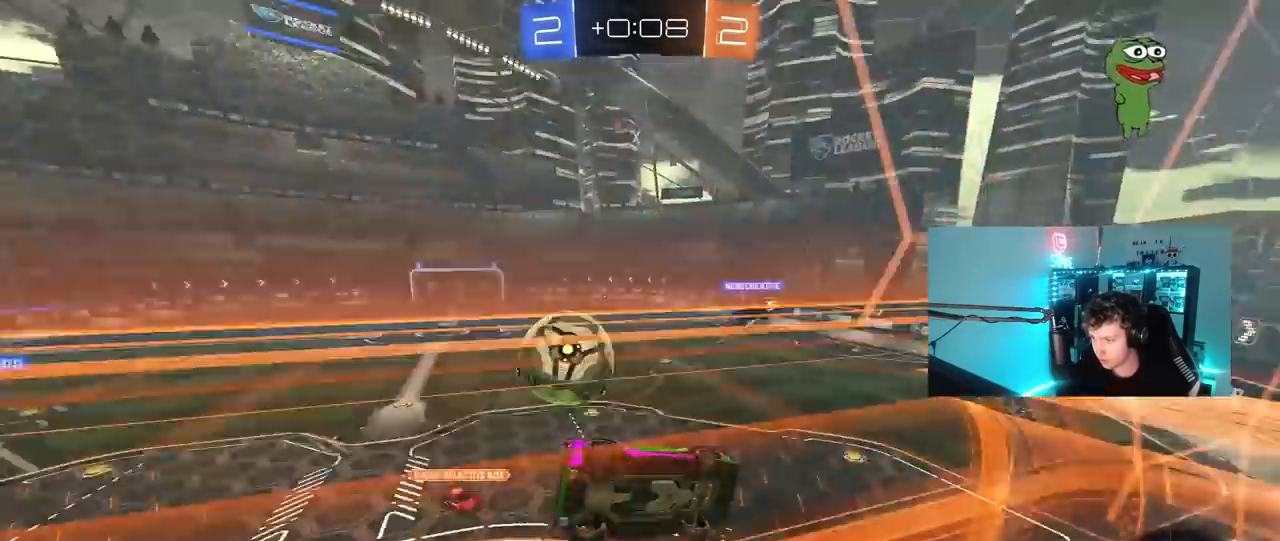
Gameplay with keyboard and mouse; each line is a JSON object with the keys and mouse buttons held at the frame after it. "events" lists presses ("down") and releases ("up") of "1", "2", "3", "4", "5", "a", "alt", "c", "caps_lock", "ctrl", "d", "e", "f", "g", "q", "r", "s", "shift", "space", "t", "tab", "v", "w", "x", "z", "mouse_left", "mouse_wheel" and "mouse_right" between this image and that frame as [ms after this image, input, new state], when the widget could be followed in between. "mouse_left", "mouse_wheel", "mouse_right" = the "left", "wheel", "right" buttons of the "mouse" list. No other keys are recorded. "wheel" means that the mouse wheel is clicked or scrolled. "mouse_move" is the direction in which the mouse moves at that frame (one of eight, or "still"), when it could be read.
{"keys": ["a", "w"], "mouse": [], "mouse_move": "still", "events": [[133, "a", "down"], [133, "s", "down"], [233, "d", "down"], [267, "a", "up"], [267, "shift", "down"], [367, "s", "up"], [417, "d", "up"], [417, "shift", "up"], [500, "a", "down"], [500, "w", "down"]]}
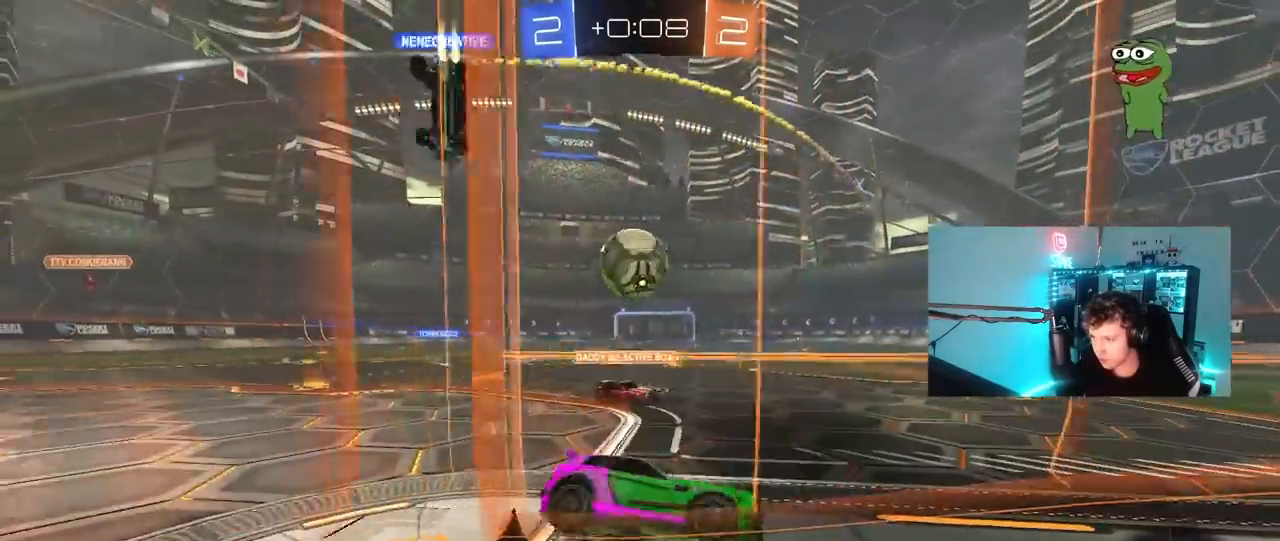
{"keys": ["a", "w"], "mouse": [], "mouse_move": "still", "events": []}
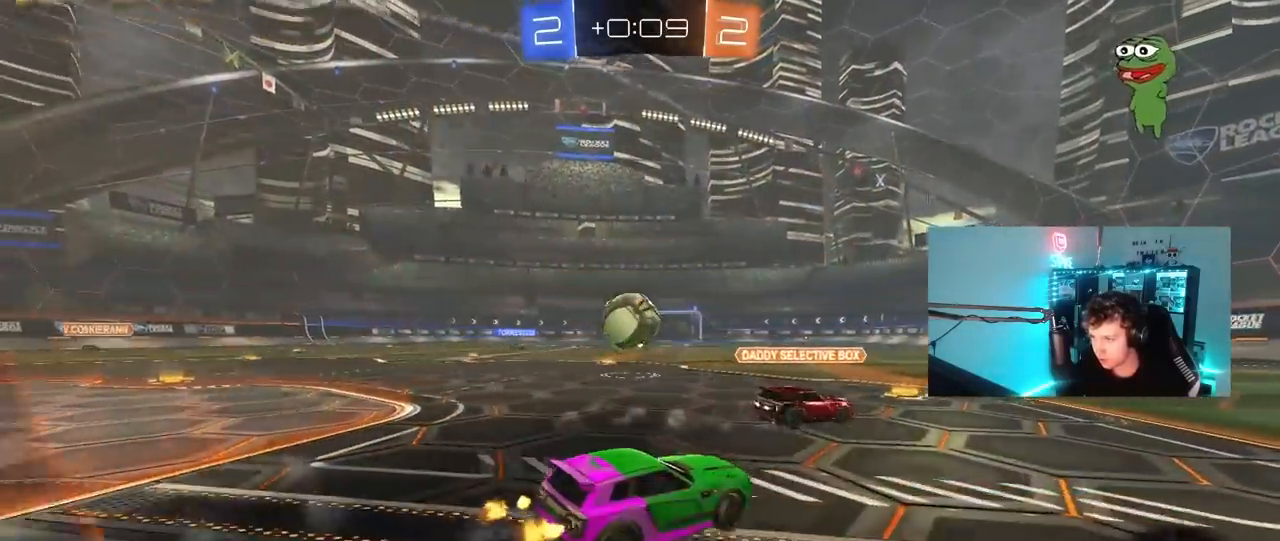
{"keys": ["d", "w"], "mouse": ["left", "right"], "mouse_move": "still", "events": [[67, "a", "up"], [250, "a", "down"], [400, "mouse_left", "down"], [450, "a", "up"], [483, "d", "down"], [483, "mouse_right", "down"]]}
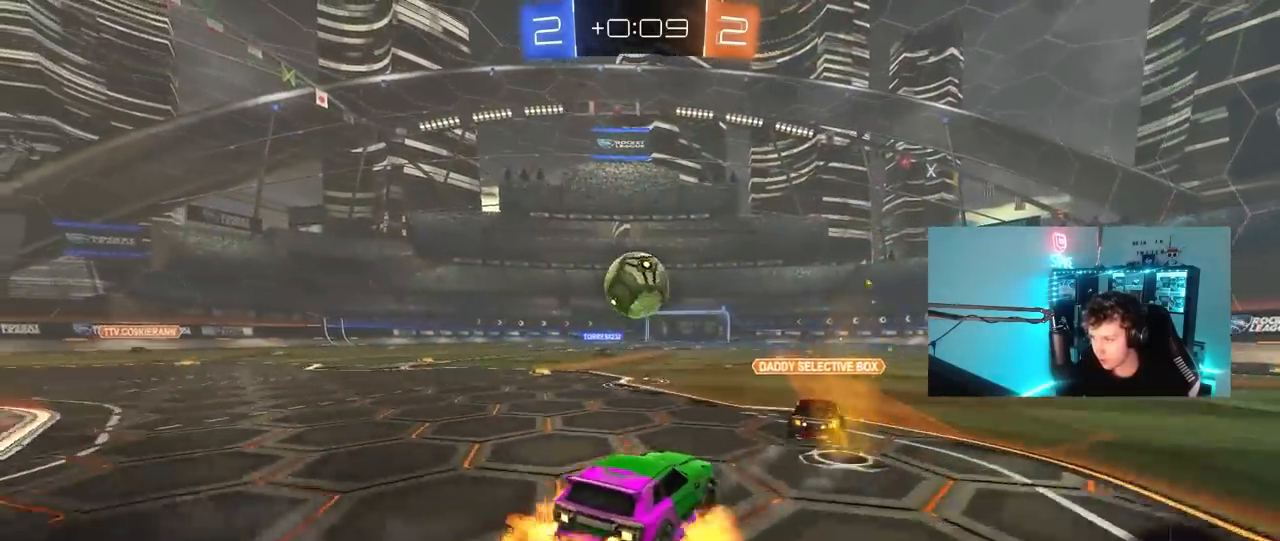
{"keys": ["a", "s", "shift"], "mouse": [], "mouse_move": "still", "events": [[83, "a", "down"], [83, "d", "up"], [83, "mouse_right", "up"], [83, "shift", "down"], [133, "mouse_right", "down"], [183, "s", "down"], [217, "w", "up"], [267, "mouse_left", "up"], [317, "mouse_right", "up"]]}
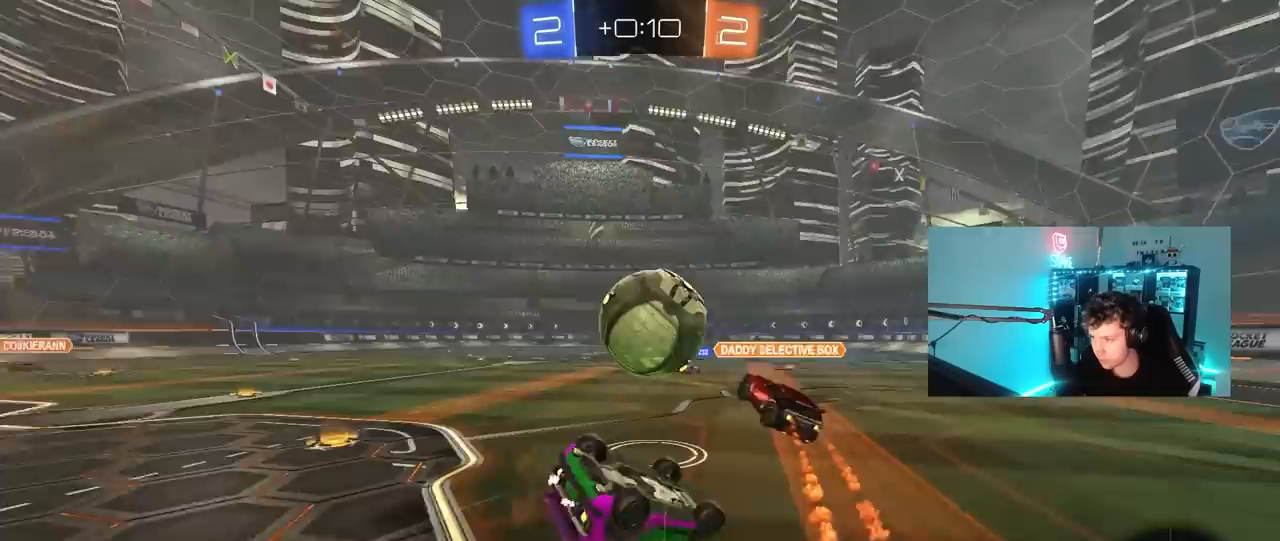
{"keys": [], "mouse": [], "mouse_move": "still", "events": [[50, "s", "up"], [233, "s", "down"], [383, "s", "up"], [433, "shift", "up"], [467, "a", "up"]]}
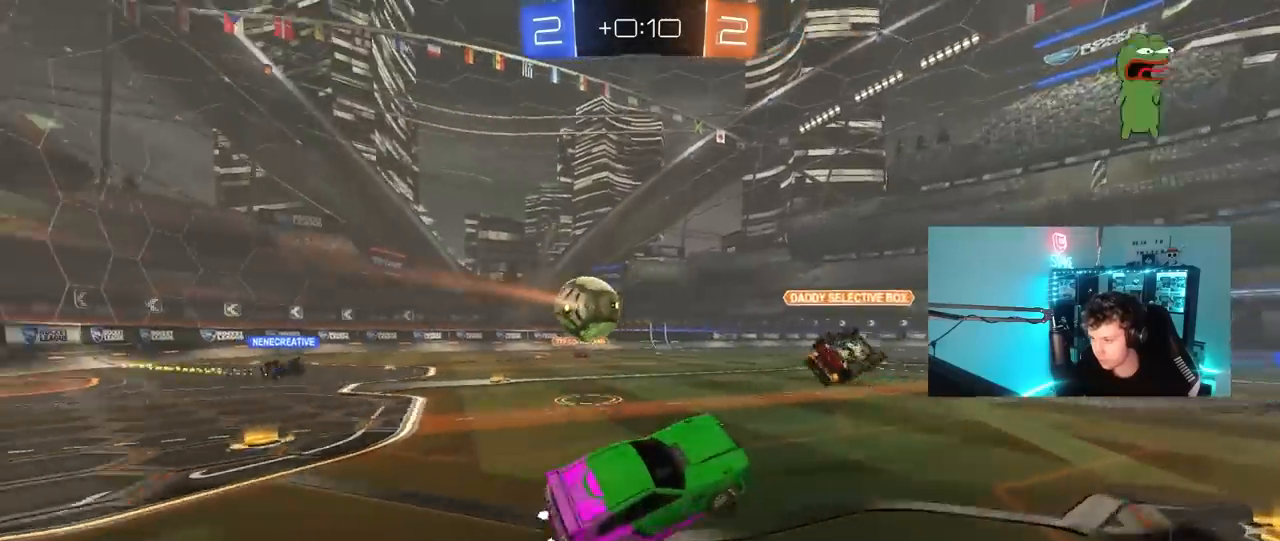
{"keys": ["w"], "mouse": ["left", "right"], "mouse_move": "still", "events": [[117, "w", "down"], [300, "d", "down"], [350, "d", "up"], [350, "mouse_left", "down"], [350, "mouse_right", "down"], [450, "mouse_right", "up"], [500, "mouse_right", "down"]]}
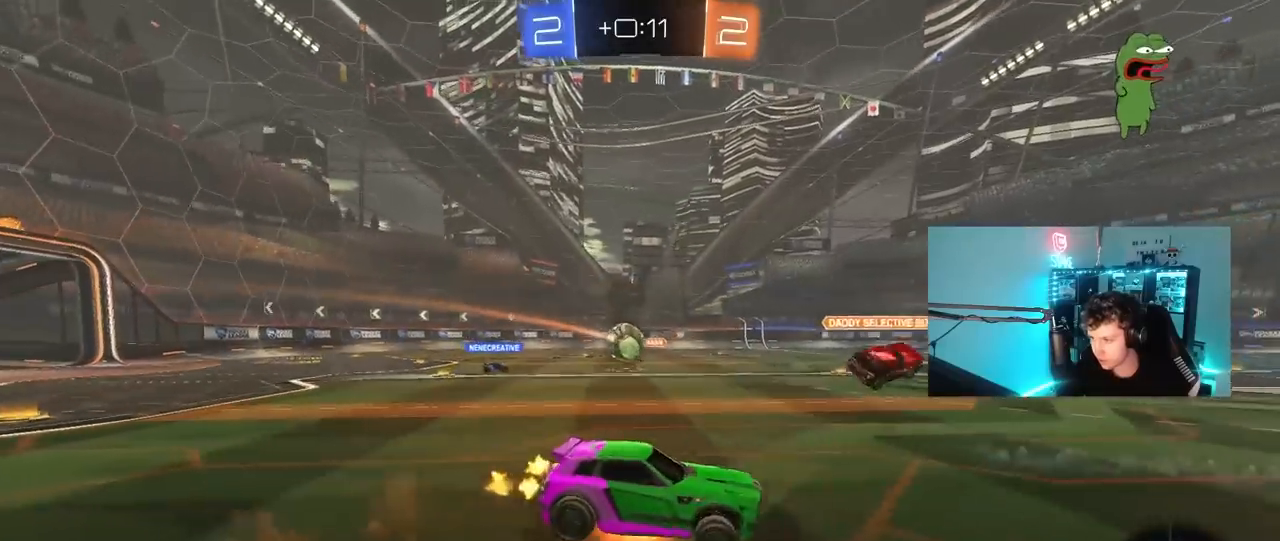
{"keys": ["w"], "mouse": [], "mouse_move": "still", "events": [[83, "mouse_left", "up"], [183, "mouse_right", "up"]]}
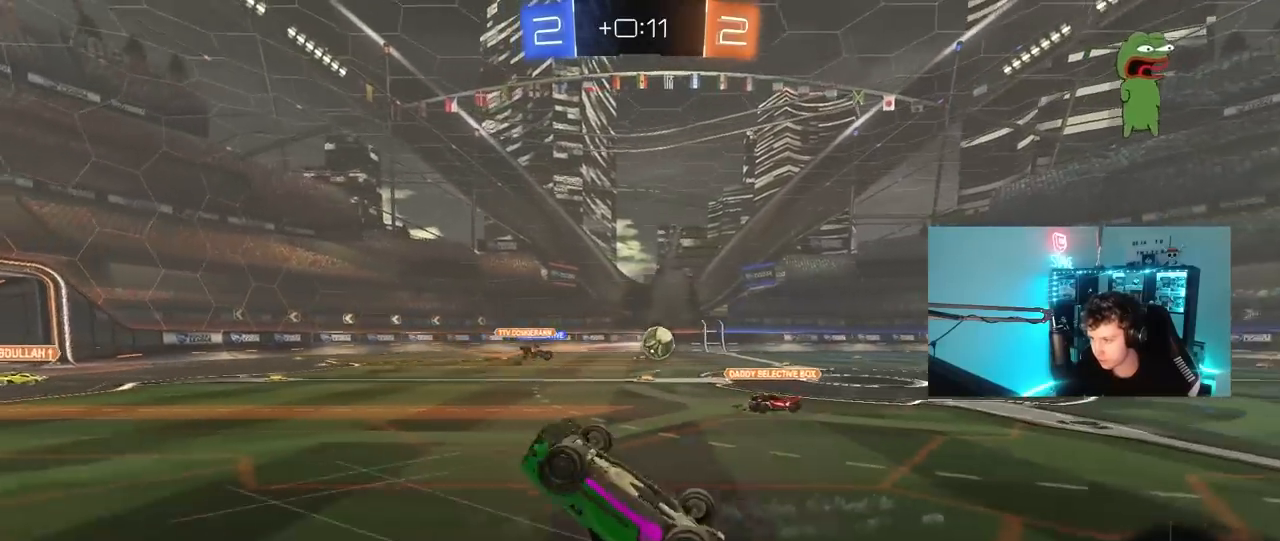
{"keys": [], "mouse": [], "mouse_move": "still", "events": [[100, "w", "up"]]}
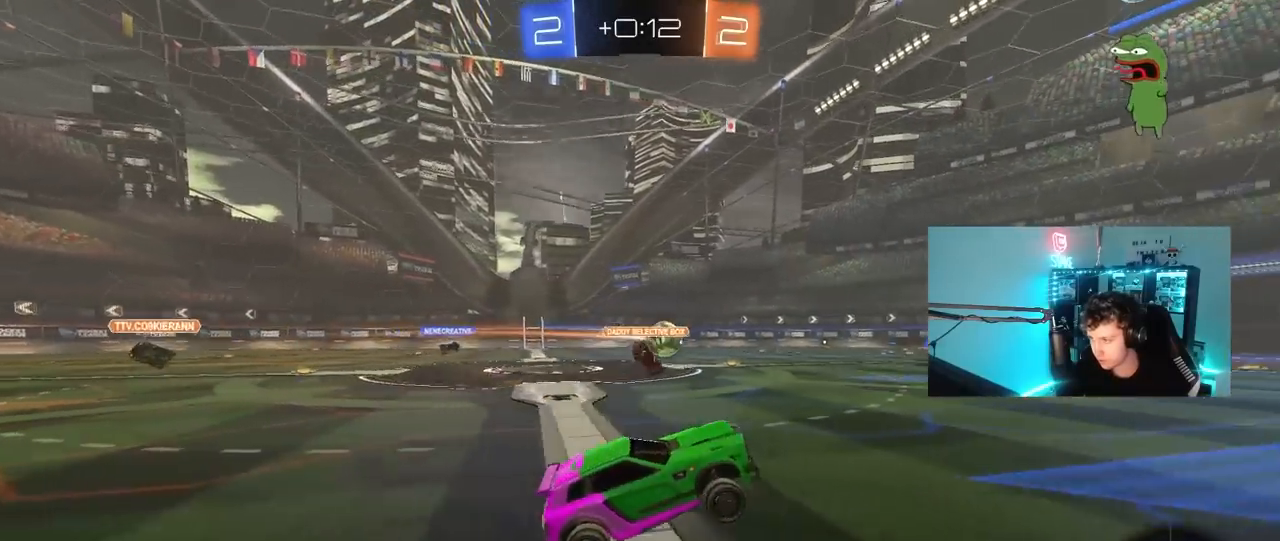
{"keys": ["d", "s", "shift"], "mouse": ["right"], "mouse_move": "still", "events": [[67, "w", "down"], [200, "mouse_right", "down"], [250, "d", "down"], [250, "shift", "down"], [300, "mouse_right", "up"], [350, "mouse_right", "down"], [450, "s", "down"], [450, "w", "up"]]}
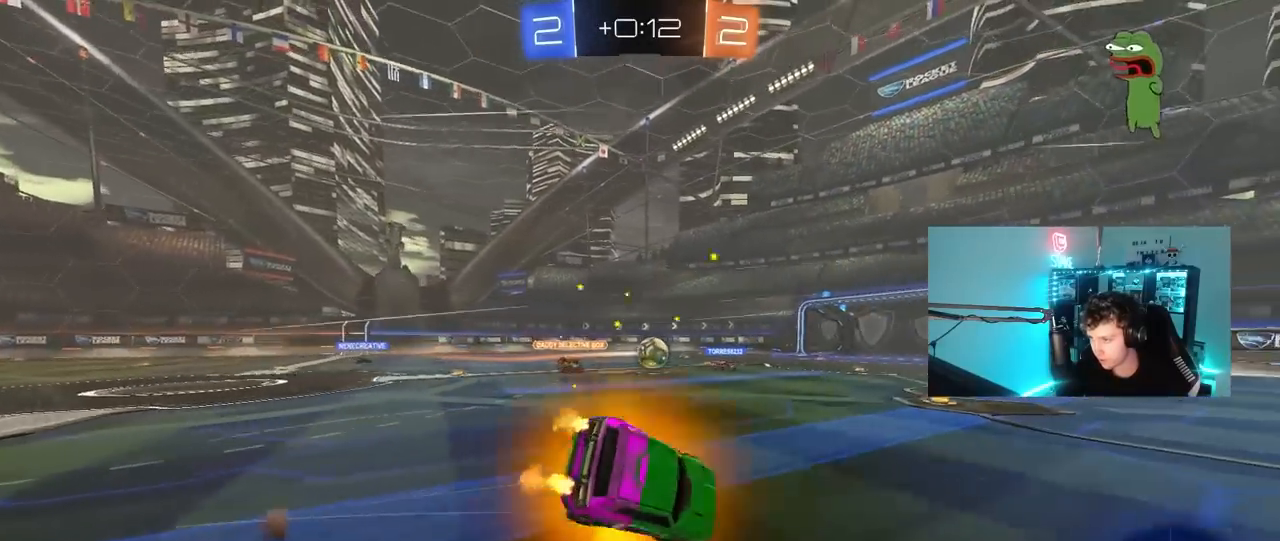
{"keys": ["d", "s", "shift"], "mouse": [], "mouse_move": "still", "events": [[33, "mouse_right", "up"], [233, "s", "up"], [367, "s", "down"]]}
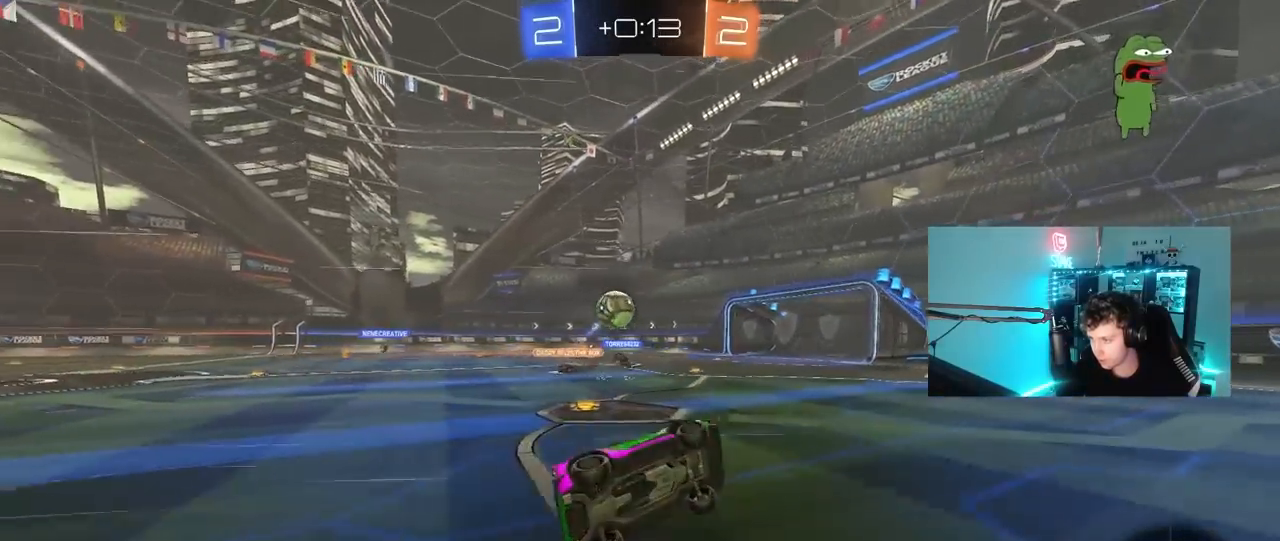
{"keys": ["a", "w"], "mouse": [], "mouse_move": "still", "events": [[50, "d", "up"], [50, "s", "up"], [50, "shift", "up"], [100, "space", "down"], [283, "space", "up"], [383, "a", "down"], [383, "w", "down"]]}
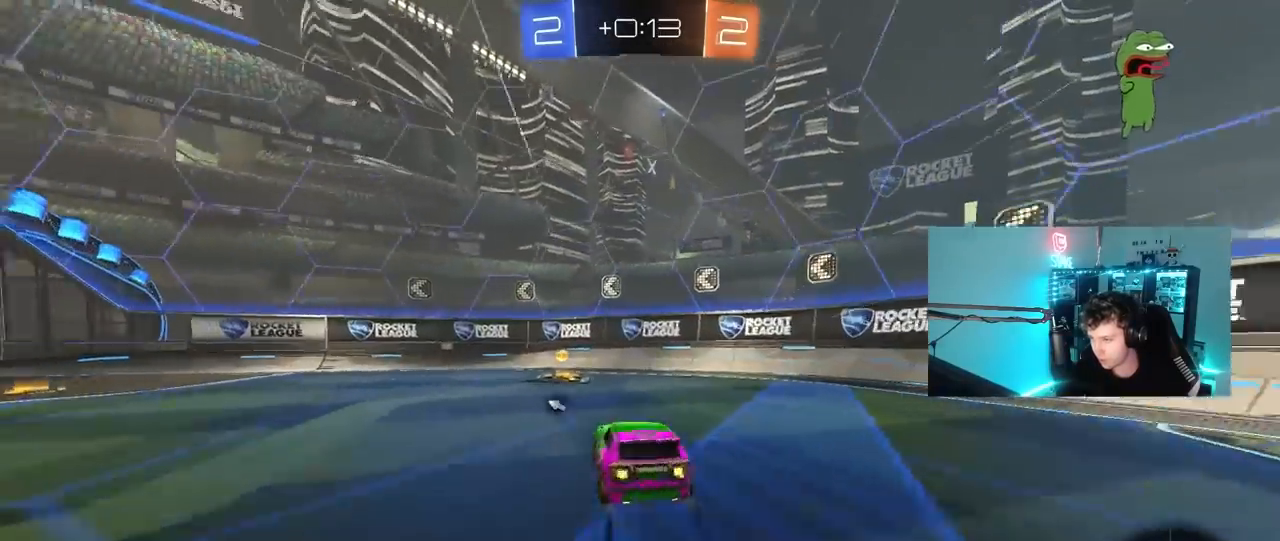
{"keys": ["d", "w"], "mouse": [], "mouse_move": "still", "events": [[17, "space", "down"], [167, "a", "up"], [167, "d", "down"], [200, "shift", "down"], [200, "space", "up"], [400, "shift", "up"]]}
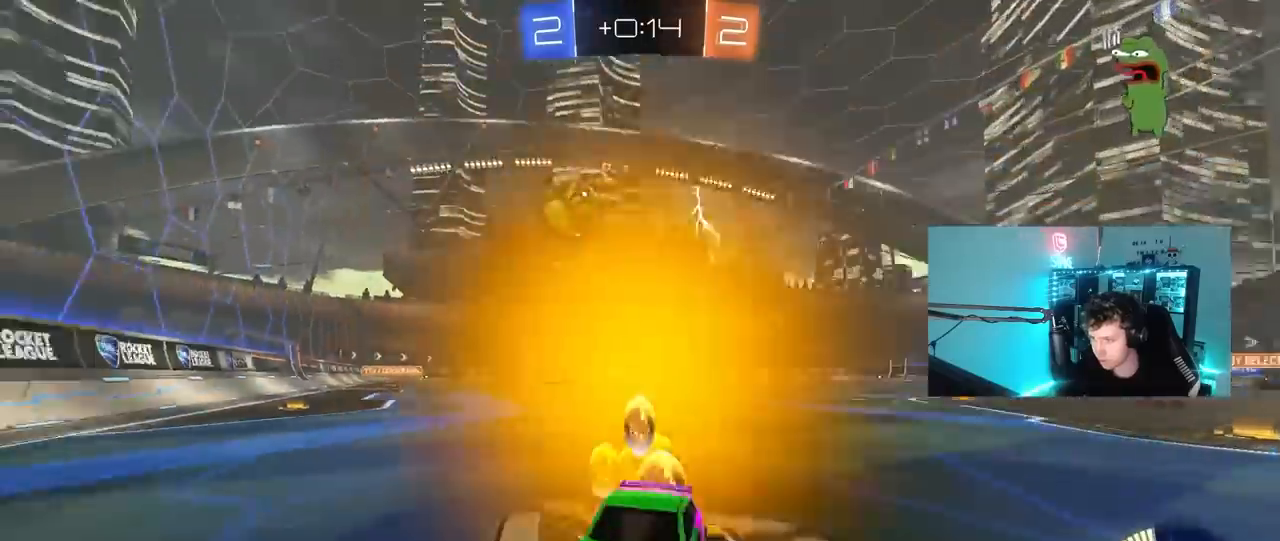
{"keys": ["d", "s"], "mouse": ["right"], "mouse_move": "still", "events": [[233, "w", "up"], [267, "d", "up"], [317, "a", "down"], [317, "s", "down"], [417, "a", "up"], [417, "d", "down"], [500, "mouse_right", "down"]]}
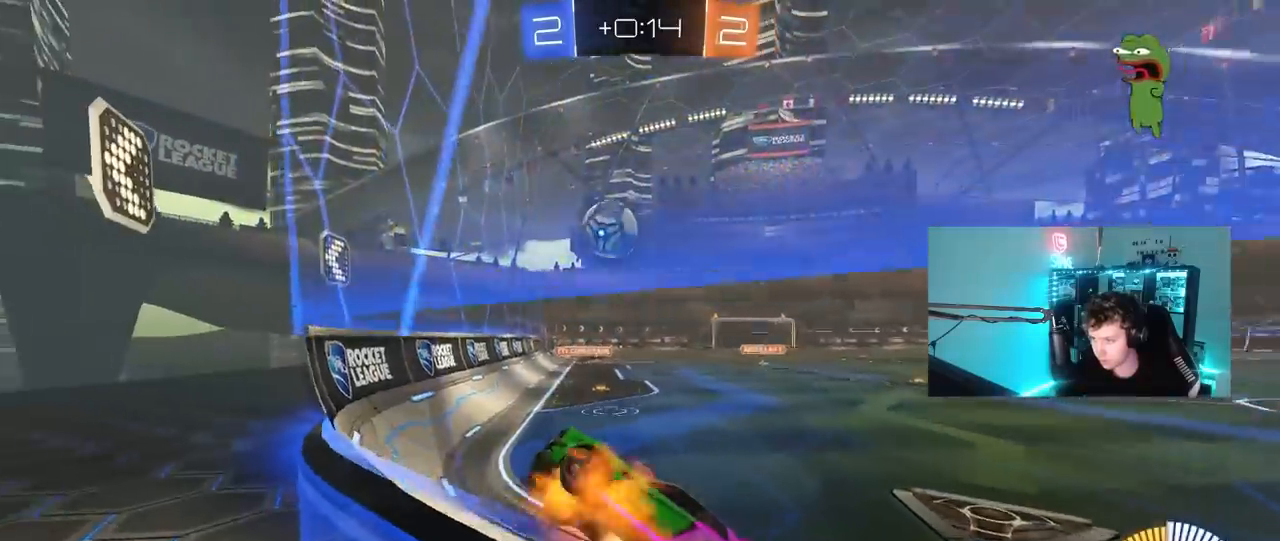
{"keys": ["d", "shift", "w"], "mouse": ["left", "right"], "mouse_move": "still", "events": [[233, "a", "down"], [283, "mouse_left", "down"], [283, "shift", "down"], [333, "d", "up"], [333, "mouse_right", "up"], [383, "a", "up"], [383, "d", "down"], [383, "s", "up"], [417, "w", "down"], [467, "mouse_right", "down"]]}
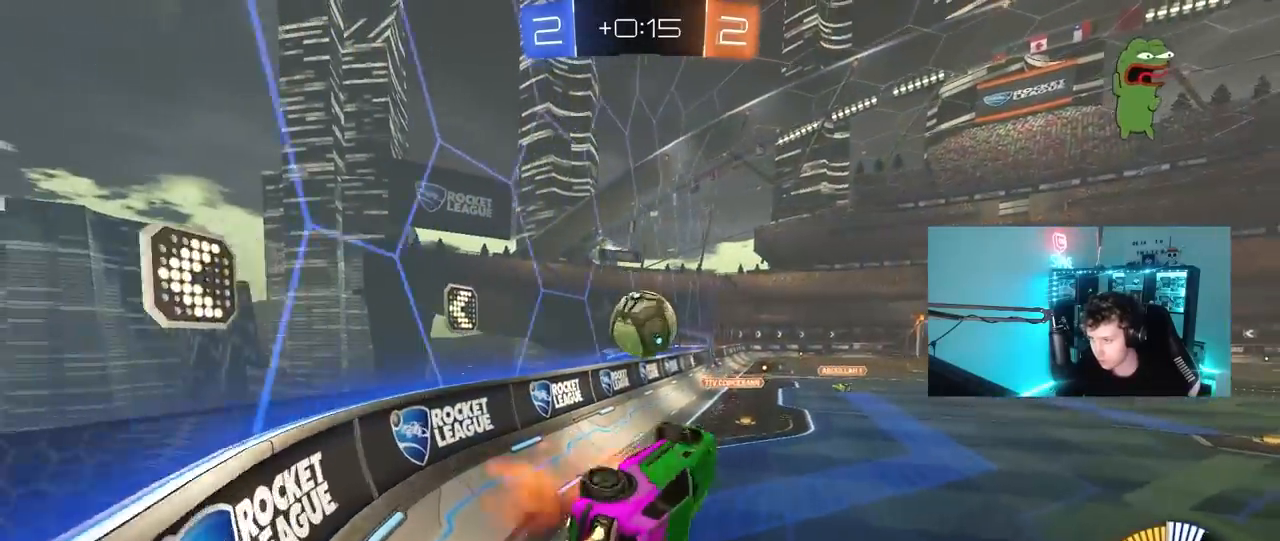
{"keys": ["d", "s", "shift"], "mouse": [], "mouse_move": "still", "events": [[67, "s", "down"], [67, "w", "up"], [117, "mouse_left", "up"], [167, "mouse_right", "up"], [300, "shift", "up"], [483, "shift", "down"]]}
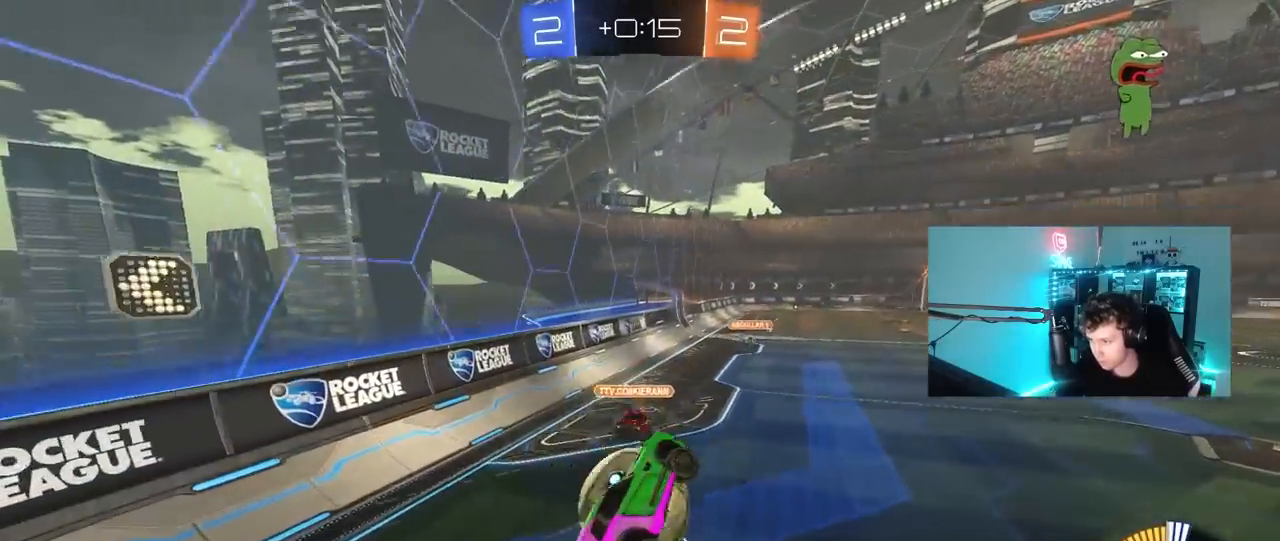
{"keys": ["a", "shift"], "mouse": [], "mouse_move": "still", "events": [[183, "shift", "up"], [367, "d", "up"], [367, "s", "up"], [500, "a", "down"], [500, "shift", "down"]]}
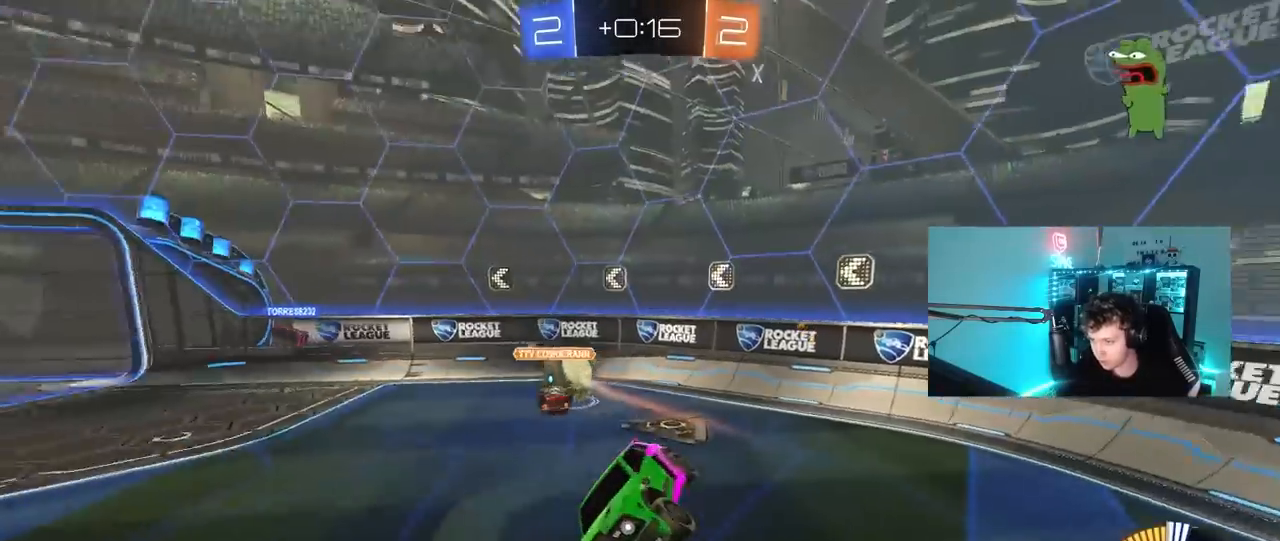
{"keys": ["d", "w"], "mouse": [], "mouse_move": "still", "events": [[200, "a", "up"], [200, "d", "down"], [200, "shift", "up"], [383, "w", "down"]]}
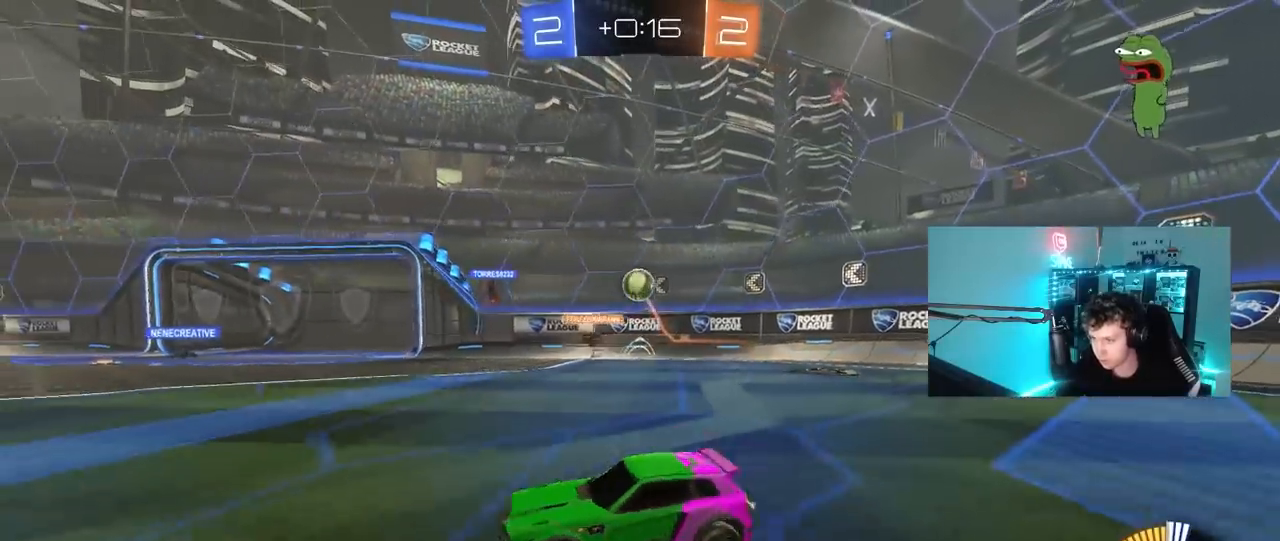
{"keys": ["d", "w"], "mouse": [], "mouse_move": "still", "events": [[250, "shift", "down"], [300, "a", "down"], [300, "d", "up"], [300, "shift", "up"], [400, "a", "up"], [433, "d", "down"]]}
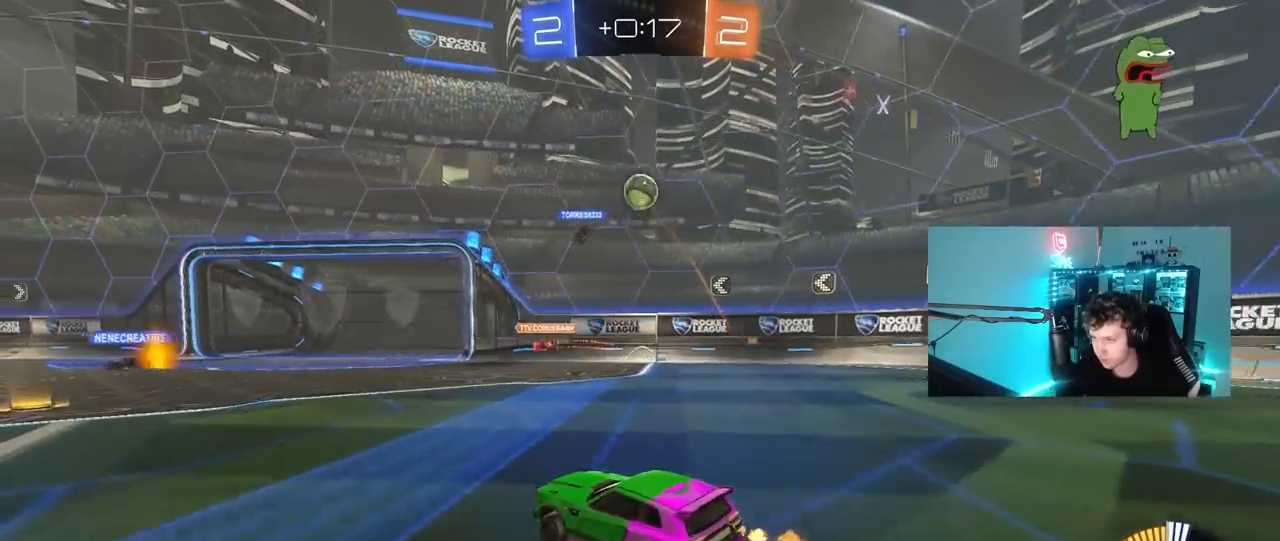
{"keys": ["w"], "mouse": [], "mouse_move": "still", "events": [[217, "d", "up"]]}
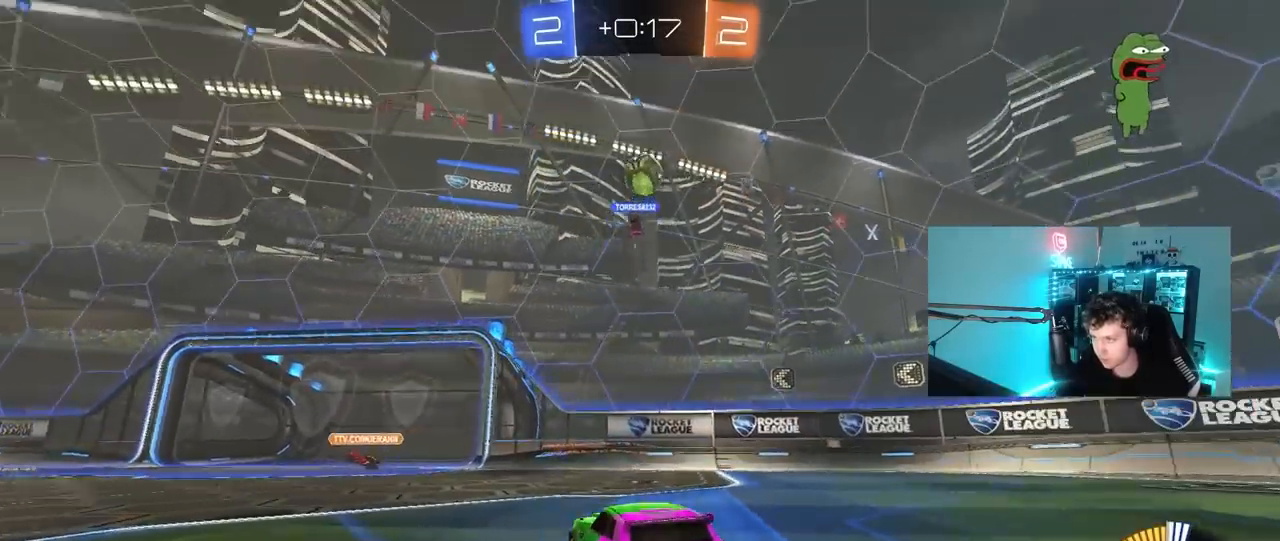
{"keys": ["a", "s", "space"], "mouse": [], "mouse_move": "still", "events": [[100, "d", "down"], [100, "mouse_right", "down"], [200, "d", "up"], [200, "mouse_right", "up"], [233, "mouse_right", "down"], [383, "a", "down"], [433, "space", "down"], [433, "w", "up"], [467, "mouse_right", "up"], [467, "s", "down"]]}
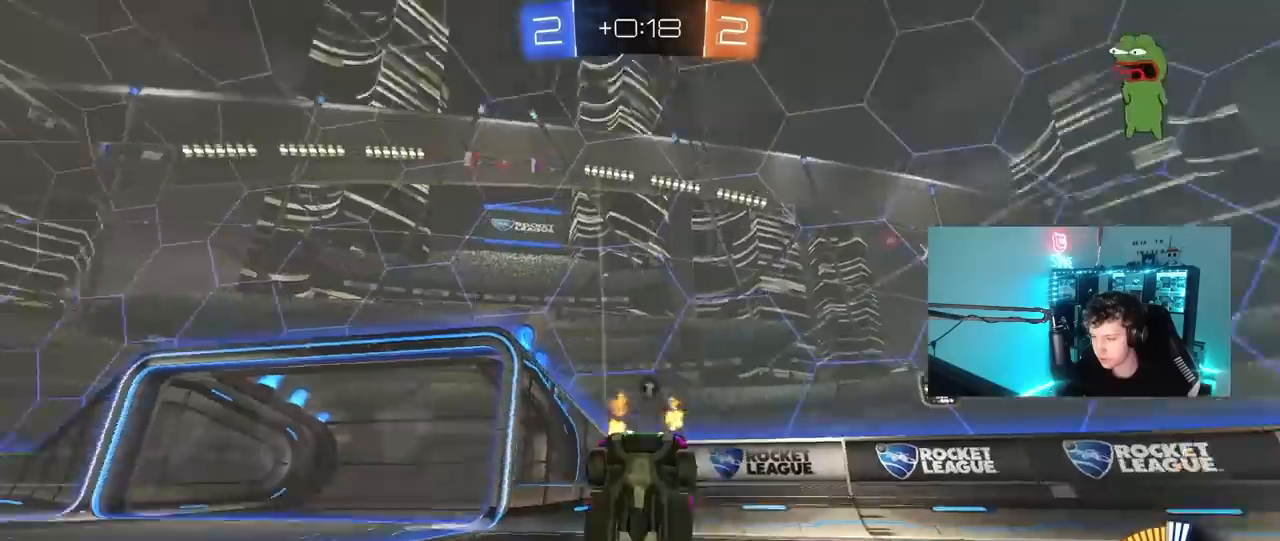
{"keys": ["a", "shift"], "mouse": [], "mouse_move": "still", "events": [[67, "space", "up"], [117, "shift", "down"], [350, "space", "down"], [450, "s", "up"], [483, "space", "up"]]}
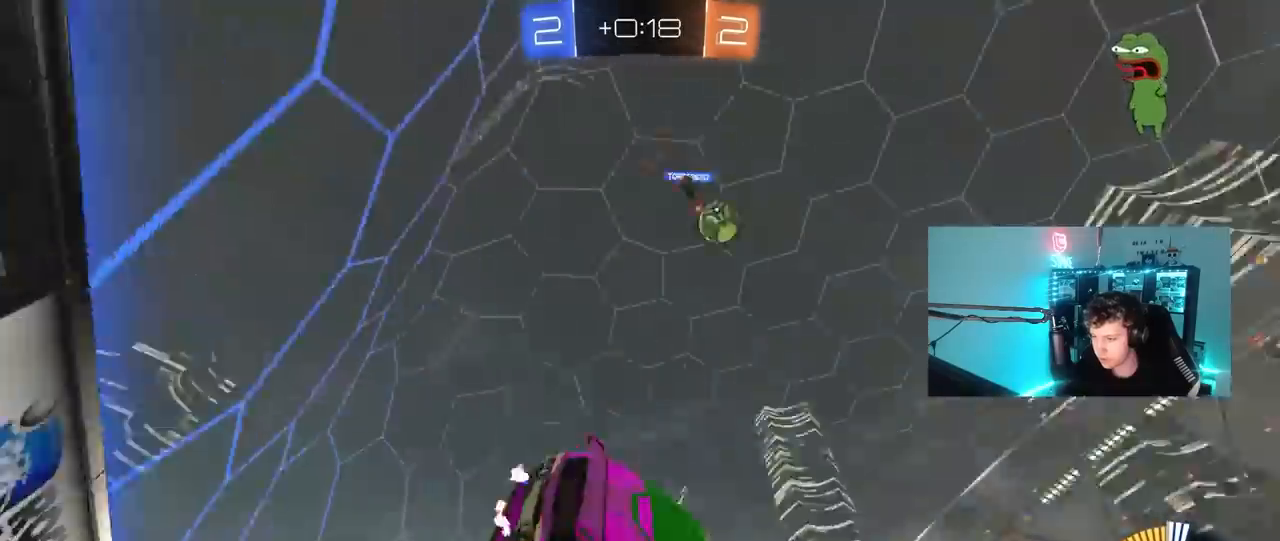
{"keys": ["a", "w"], "mouse": [], "mouse_move": "still", "events": [[33, "shift", "up"], [33, "w", "down"], [83, "a", "up"], [183, "d", "down"], [317, "d", "up"], [467, "a", "down"]]}
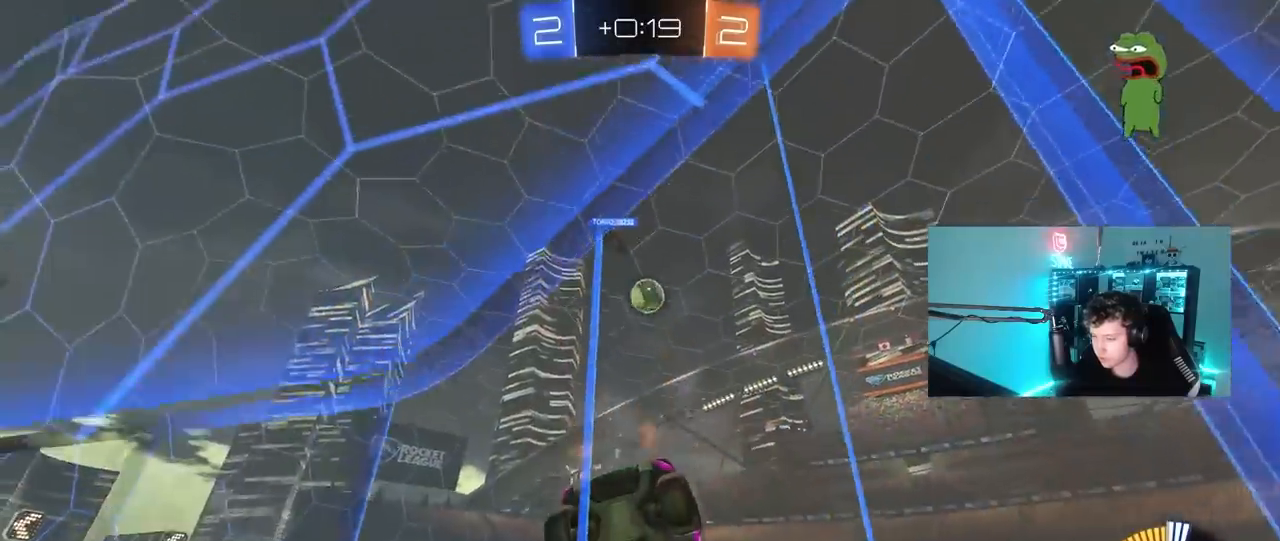
{"keys": ["d"], "mouse": [], "mouse_move": "still", "events": [[150, "a", "up"], [233, "w", "up"], [333, "s", "down"], [483, "d", "down"], [483, "s", "up"]]}
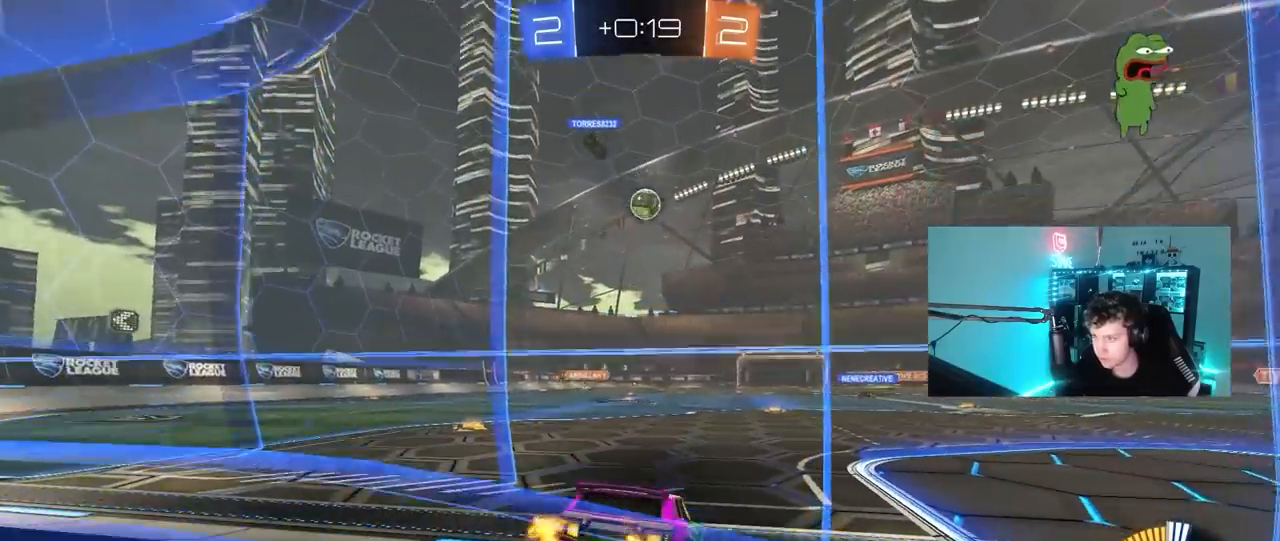
{"keys": ["d", "shift", "w"], "mouse": [], "mouse_move": "still", "events": [[167, "d", "up"], [167, "w", "down"], [217, "a", "down"], [300, "a", "up"], [300, "d", "down"], [400, "shift", "down"]]}
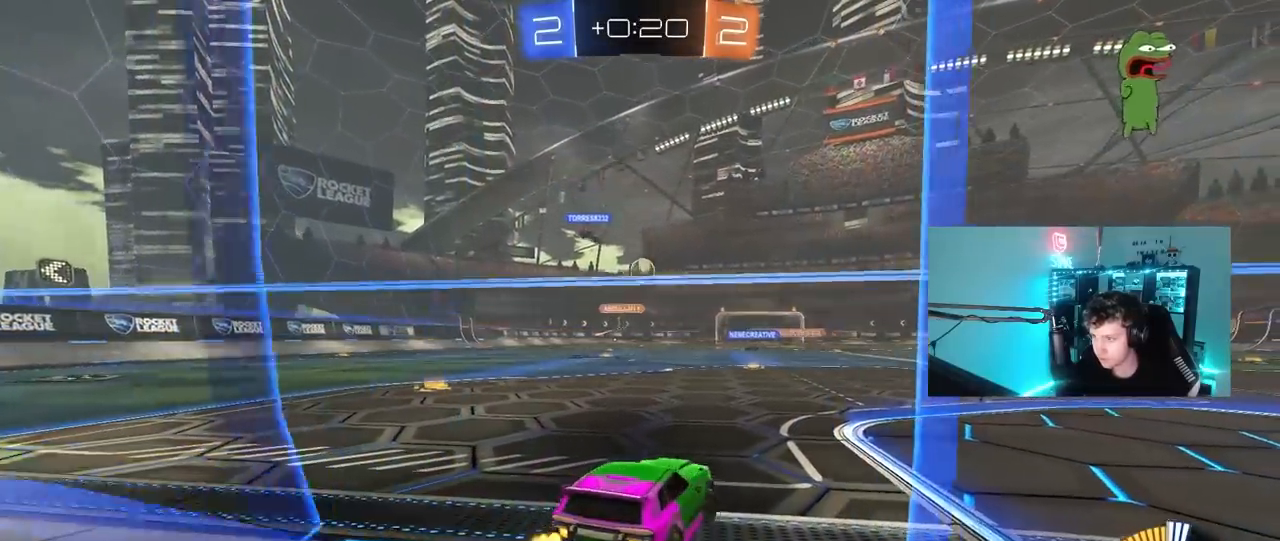
{"keys": ["a", "w"], "mouse": [], "mouse_move": "still", "events": [[33, "shift", "up"], [417, "d", "up"], [500, "a", "down"]]}
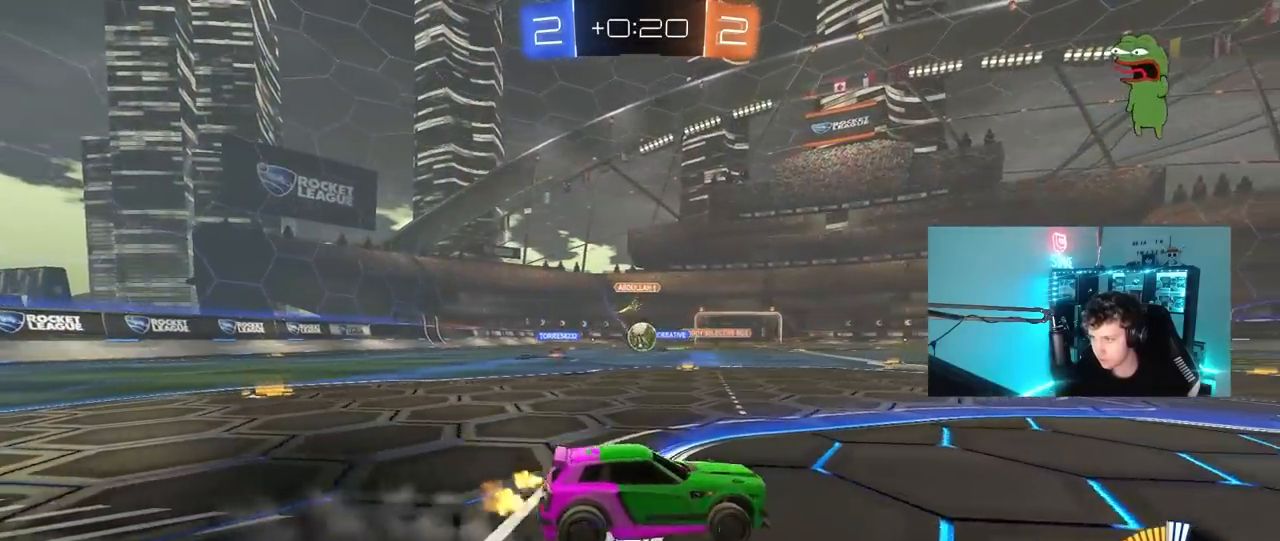
{"keys": [], "mouse": [], "mouse_move": "up", "events": [[100, "w", "up"], [150, "a", "up"], [183, "mouse_right", "down"], [233, "a", "down"], [233, "s", "down"], [383, "s", "up"], [433, "a", "up"], [433, "mouse_right", "up"]]}
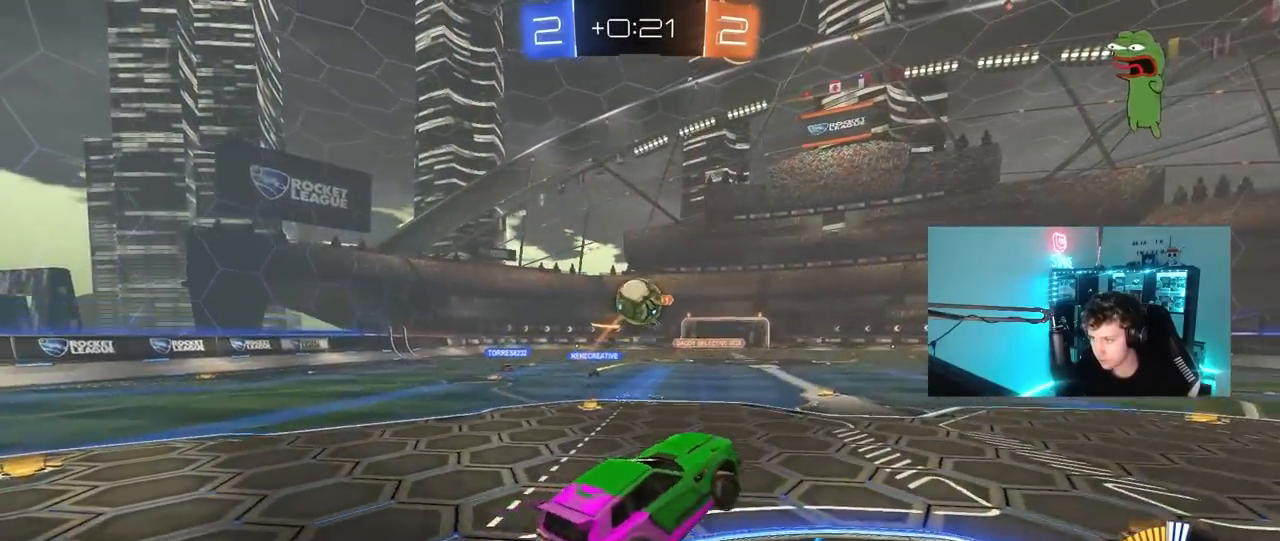
{"keys": [], "mouse": ["left"], "mouse_move": "still", "events": [[250, "mouse_left", "down"], [300, "mouse_right", "down"], [450, "s", "down"], [483, "mouse_right", "up"], [483, "s", "up"]]}
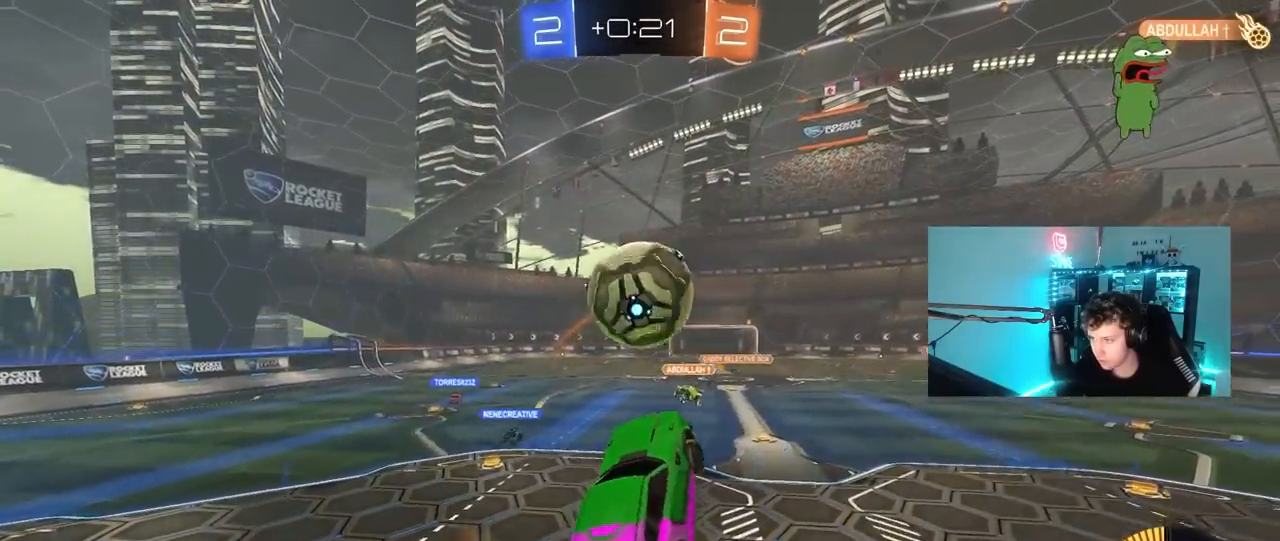
{"keys": ["d", "shift"], "mouse": ["left"], "mouse_move": "still", "events": [[33, "d", "down"], [83, "shift", "down"], [183, "w", "down"], [450, "w", "up"]]}
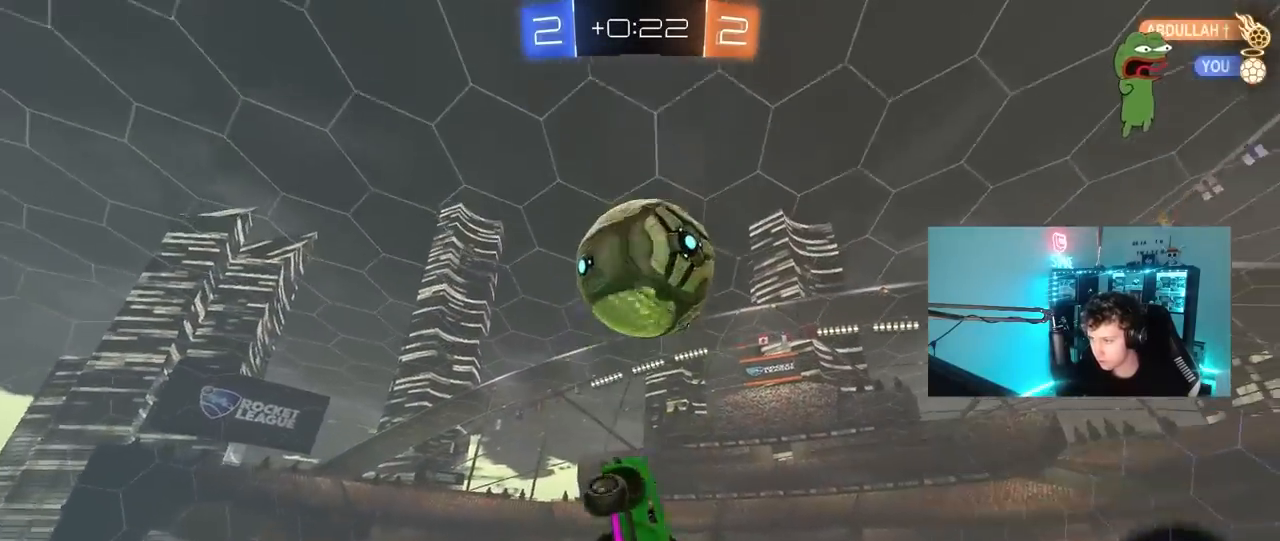
{"keys": ["d", "shift", "w"], "mouse": ["left"], "mouse_move": "still", "events": [[50, "s", "down"], [200, "s", "up"], [283, "w", "down"]]}